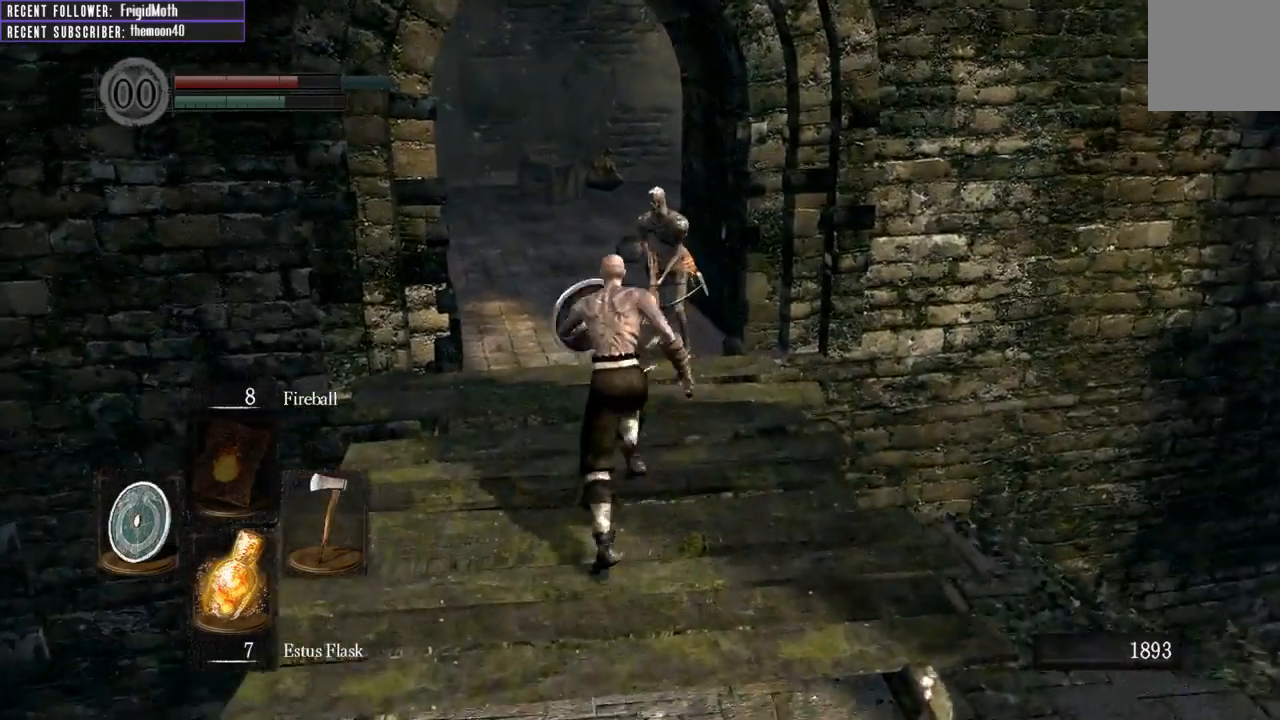
Gameplay with a controller (Xbox layout); each line is a JSON object with the inputs held at the frame after it. "events" lists button and stick changes between this image and that frame as [ms after this image, input, new state], when the widget could be followed in between. Not read: L3.
{"buttons": [], "left_stick": "up", "right_stick": "center", "events": [[183, "R1", "down"], [300, "R1", "up"], [383, "R1", "down"], [500, "R1", "up"]]}
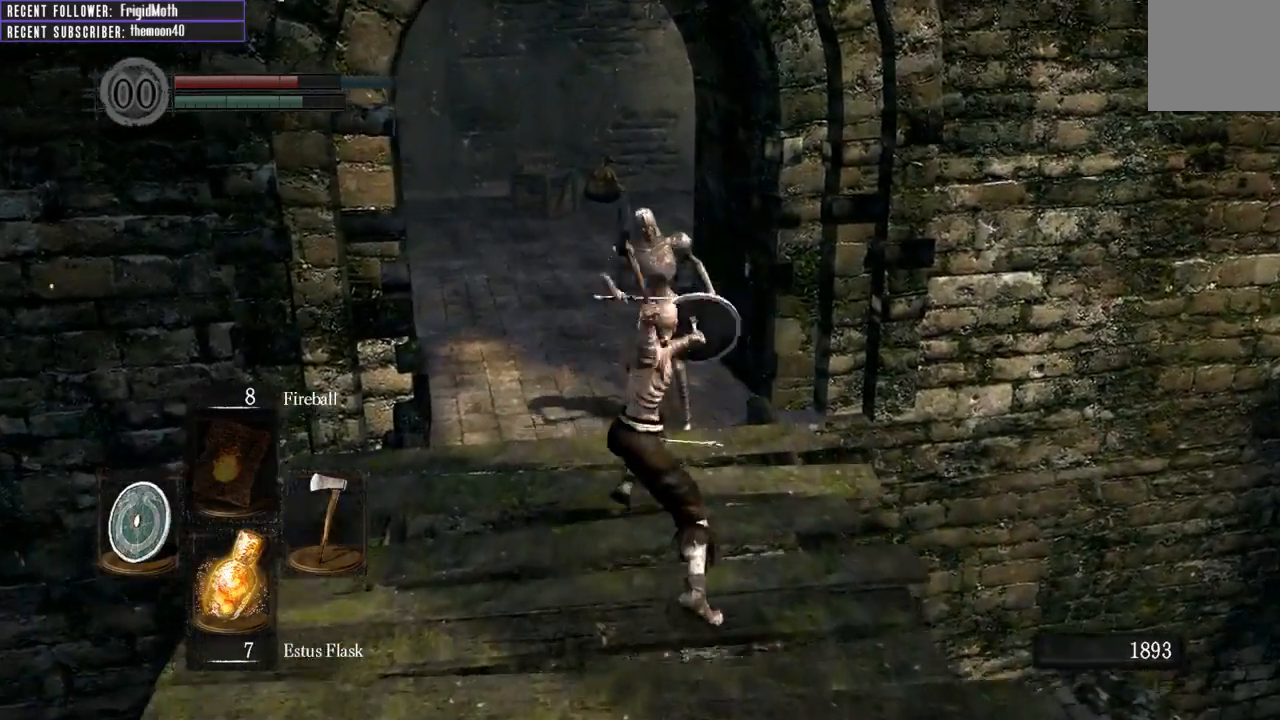
{"buttons": ["R1"], "left_stick": "up", "right_stick": "center", "events": [[217, "R1", "down"], [350, "R1", "up"], [433, "R1", "down"]]}
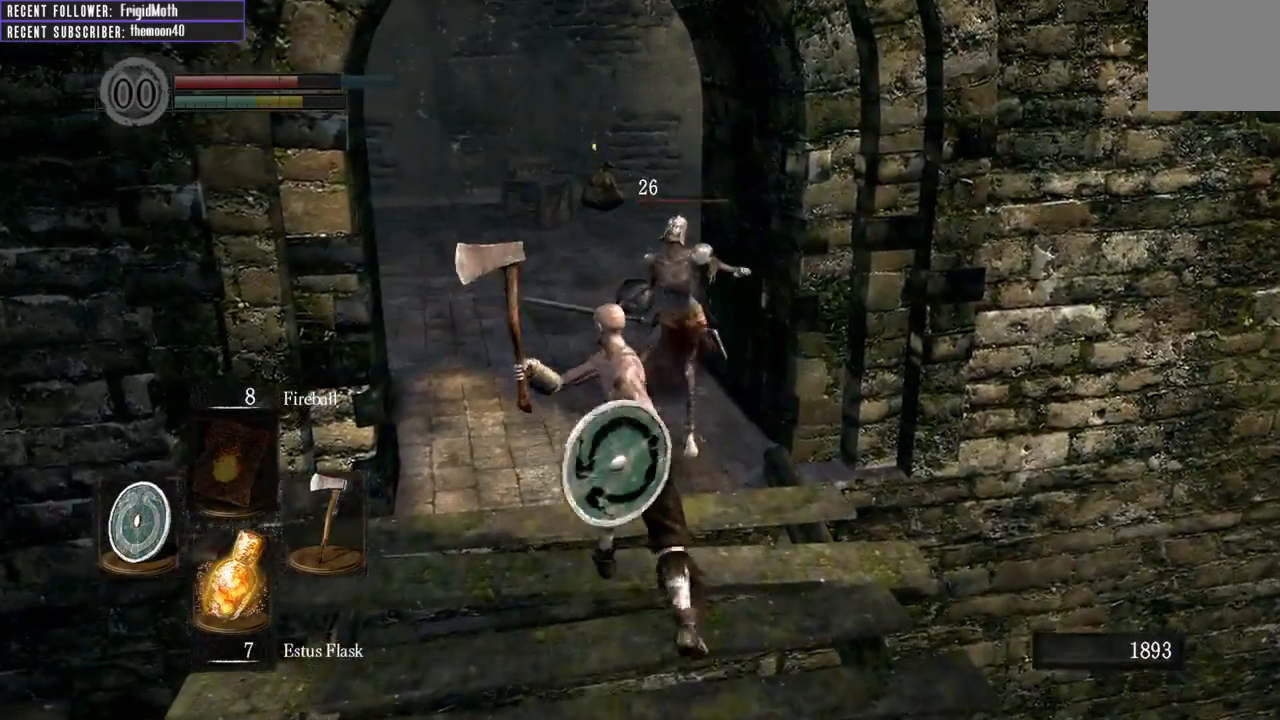
{"buttons": [], "left_stick": "up", "right_stick": "center", "events": [[50, "R1", "up"], [133, "R1", "down"], [250, "R1", "up"], [317, "R1", "down"], [417, "R1", "up"]]}
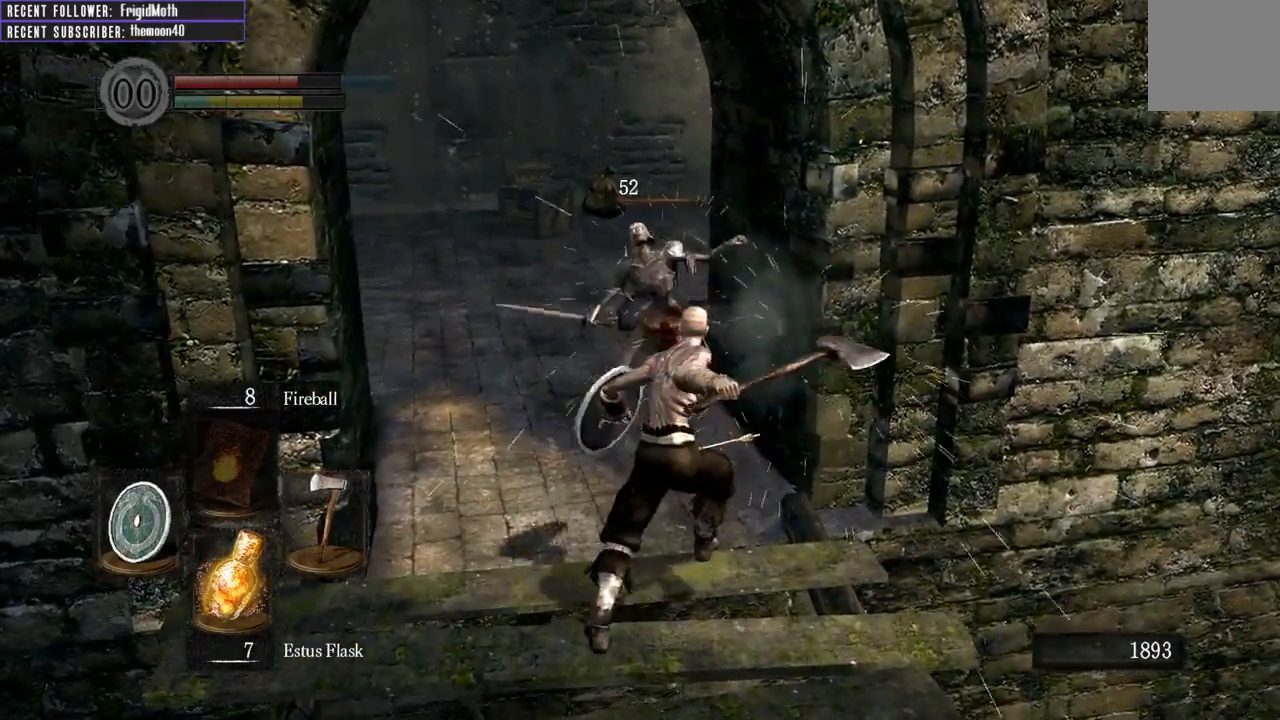
{"buttons": [], "left_stick": "up", "right_stick": "center", "events": [[17, "R1", "down"], [133, "R1", "up"]]}
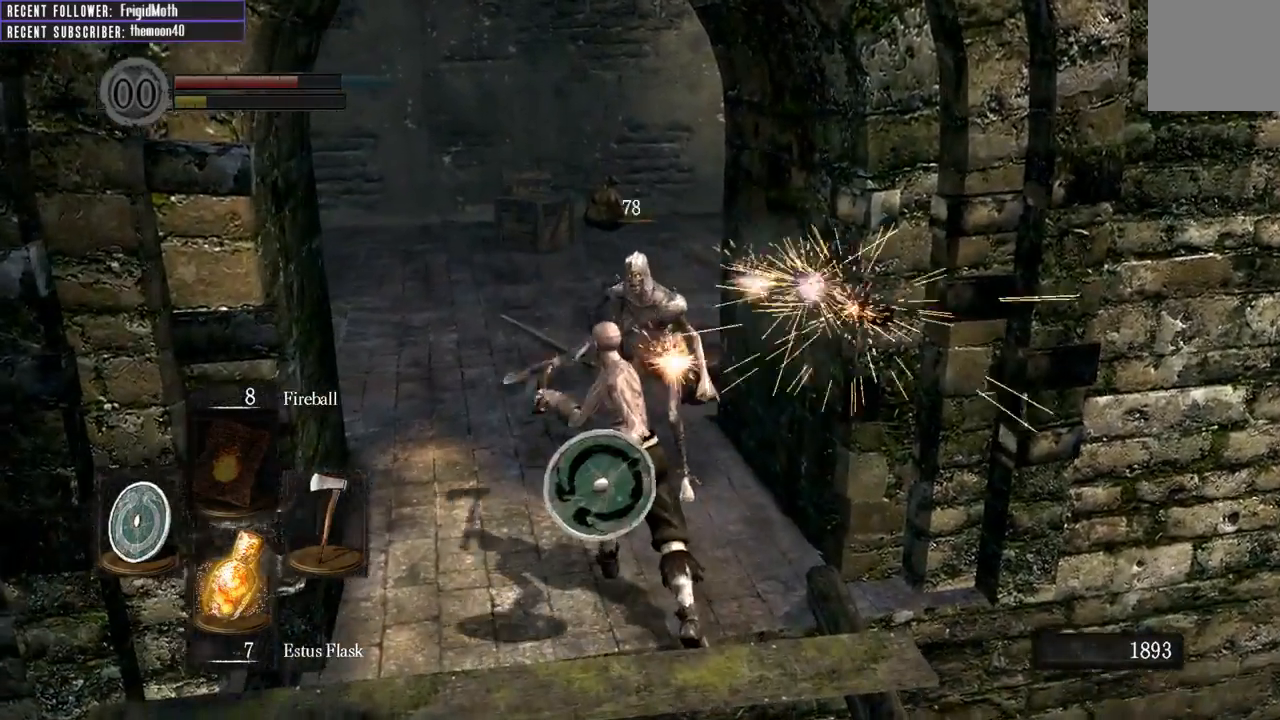
{"buttons": [], "left_stick": "up", "right_stick": "center", "events": [[83, "R1", "down"], [217, "R1", "up"]]}
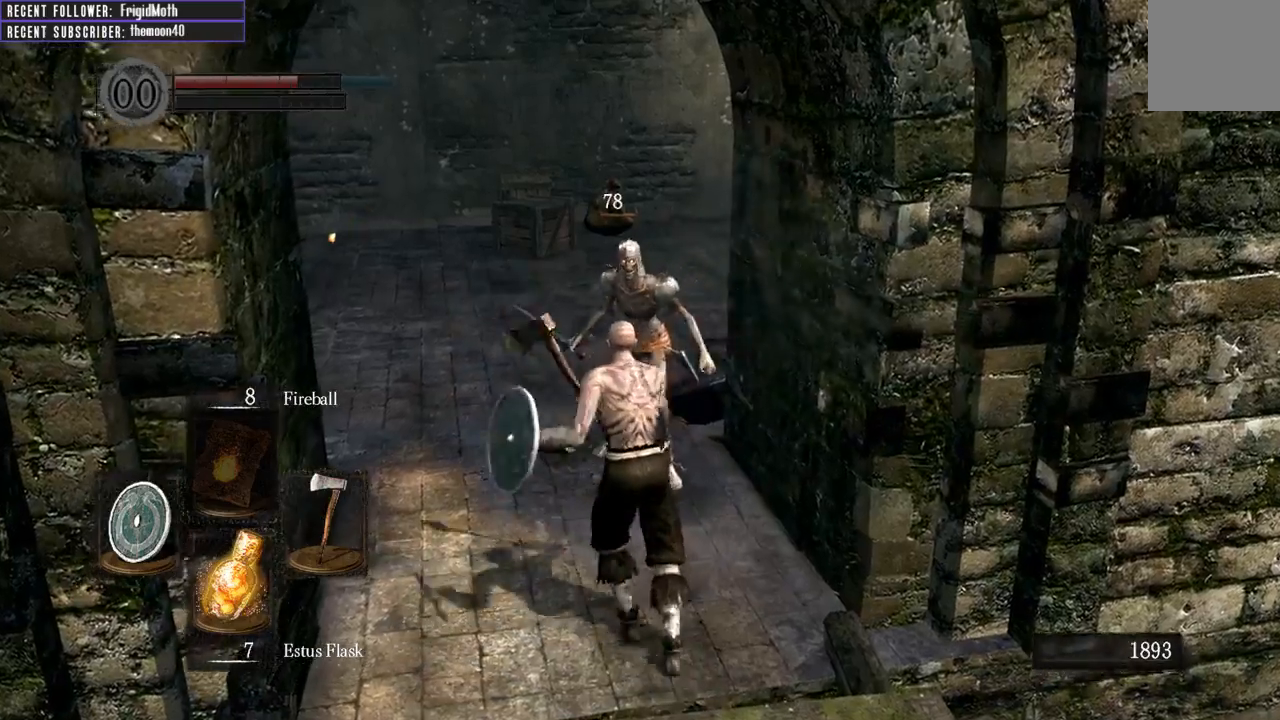
{"buttons": [], "left_stick": "down", "right_stick": "center", "events": [[200, "left_stick", "down-right"], [250, "left_stick", "down"]]}
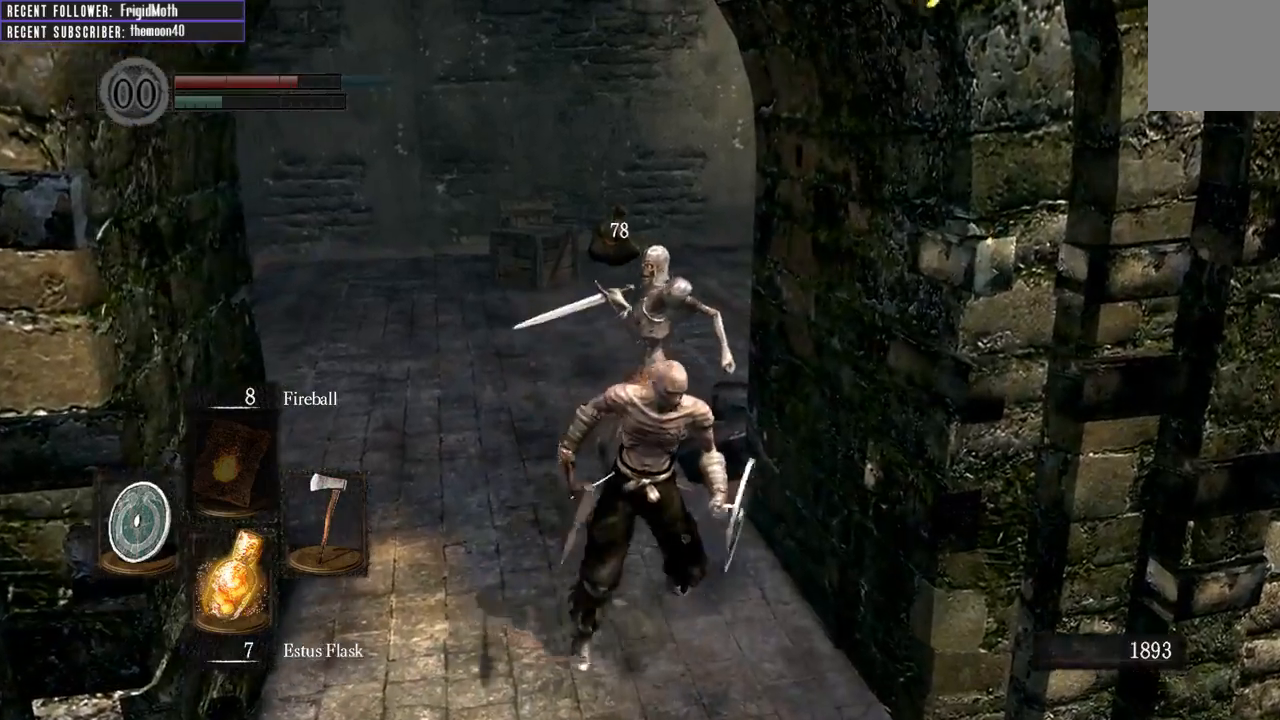
{"buttons": [], "left_stick": "down", "right_stick": "center", "events": [[117, "B", "down"], [217, "B", "up"]]}
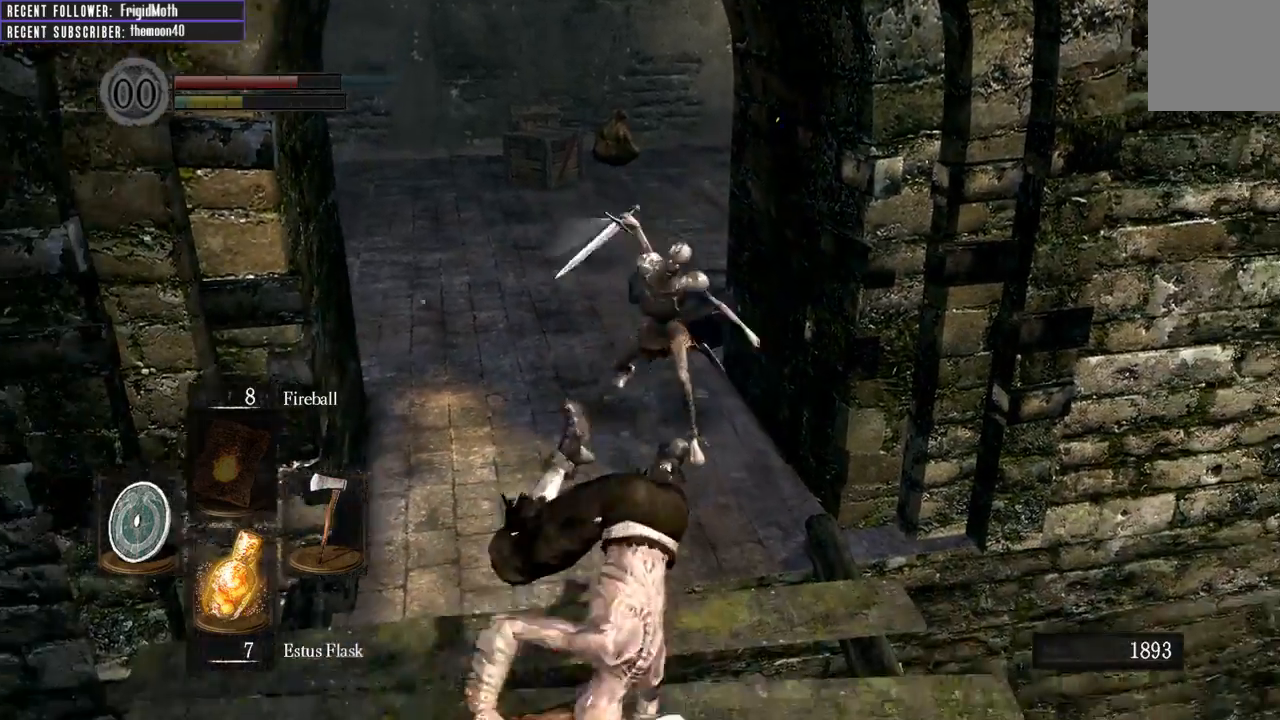
{"buttons": [], "left_stick": "down", "right_stick": "center", "events": []}
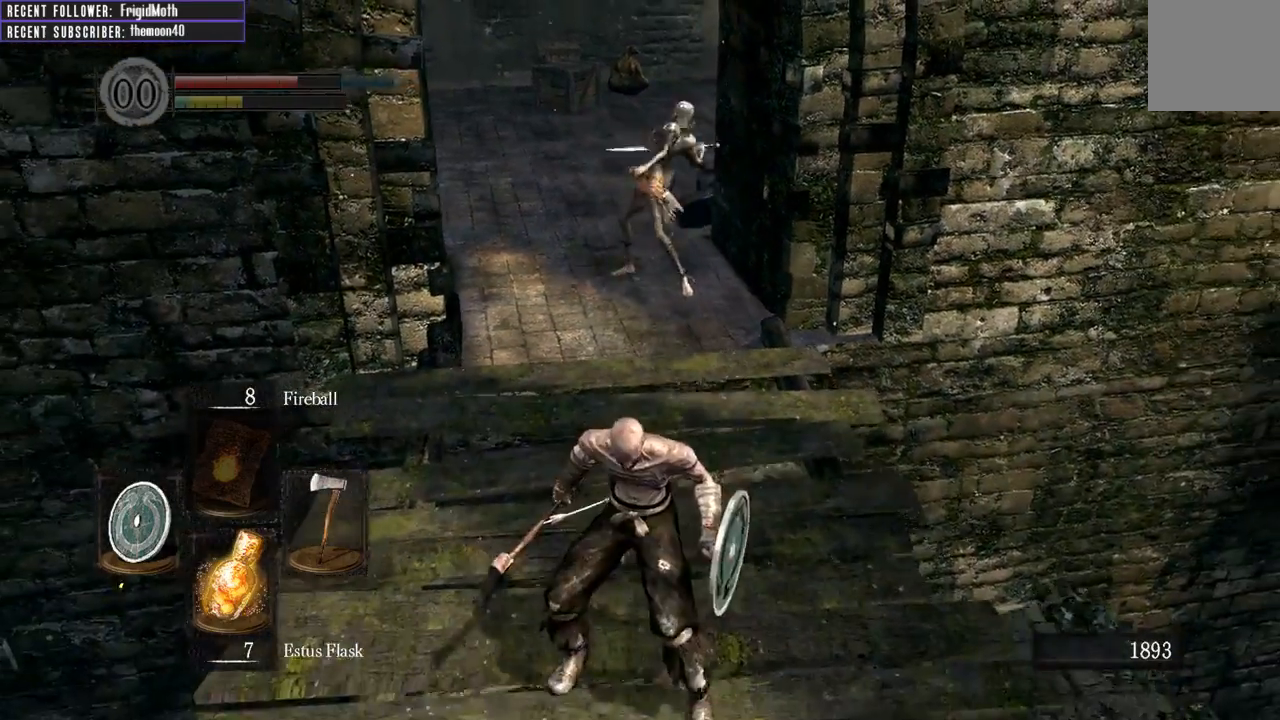
{"buttons": [], "left_stick": "down", "right_stick": "center", "events": []}
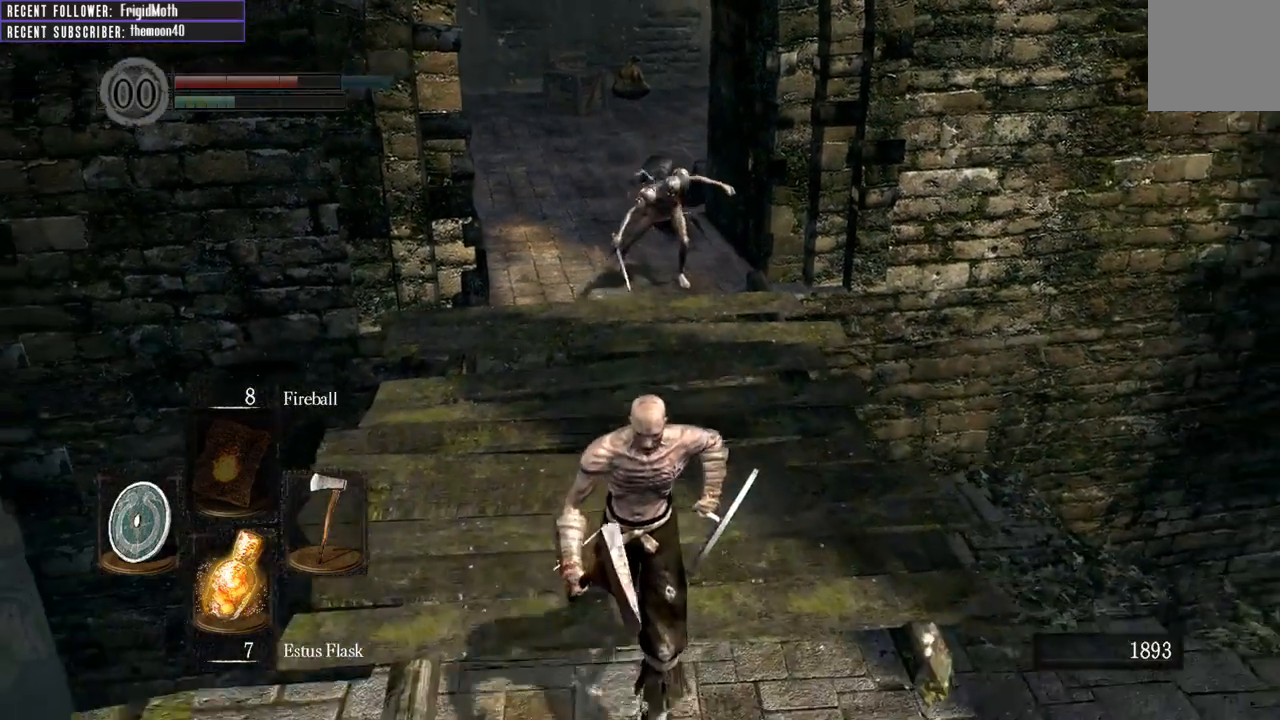
{"buttons": [], "left_stick": "down", "right_stick": "center", "events": [[367, "X", "down"], [500, "X", "up"]]}
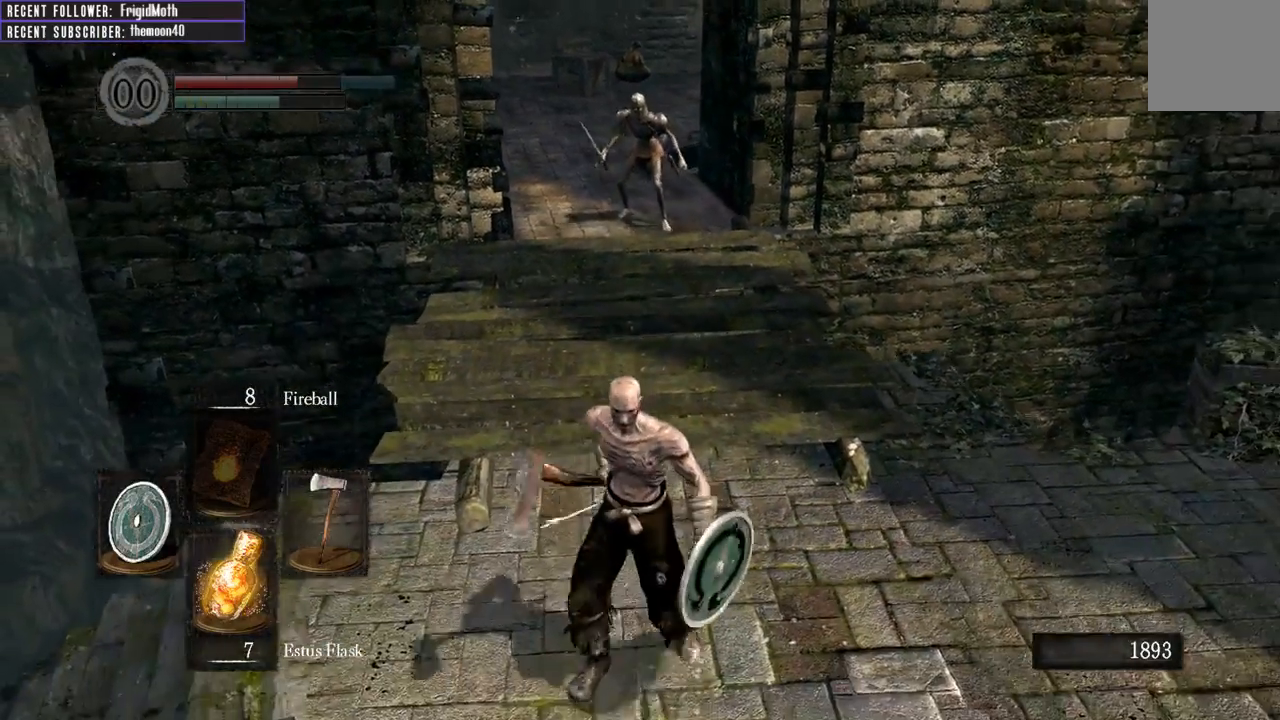
{"buttons": [], "left_stick": "down", "right_stick": "center", "events": []}
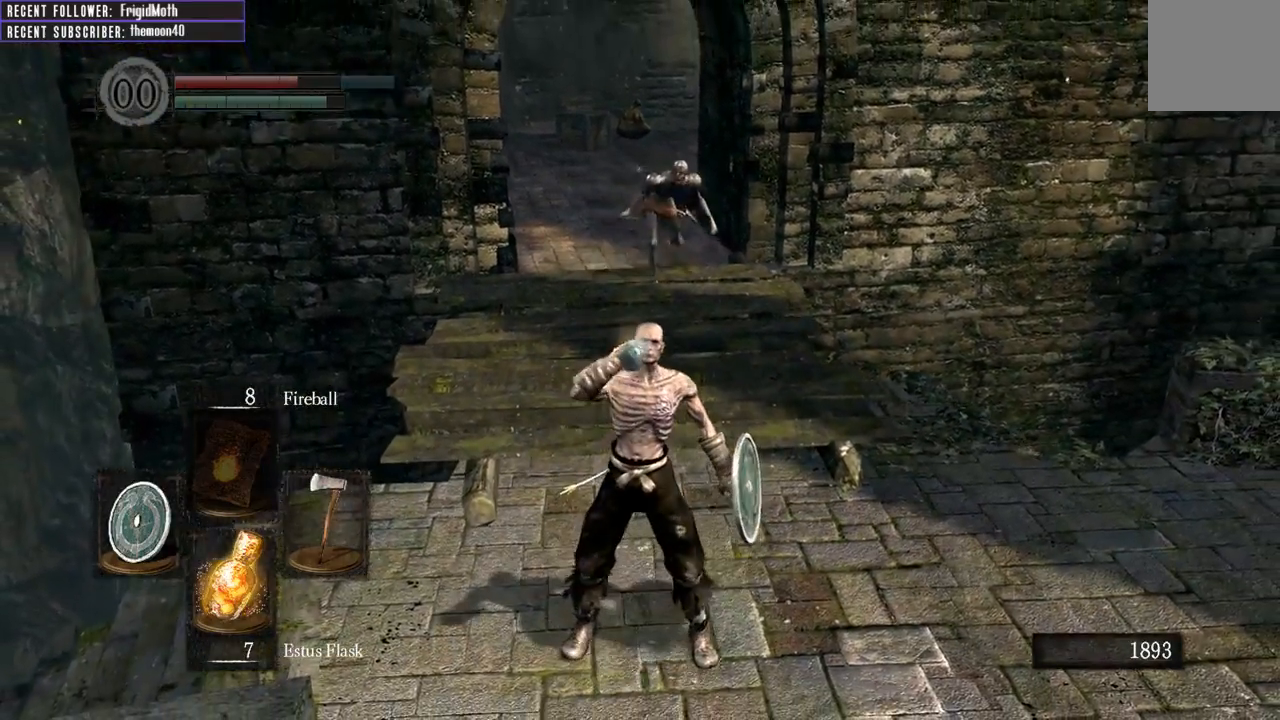
{"buttons": [], "left_stick": "down", "right_stick": "center", "events": []}
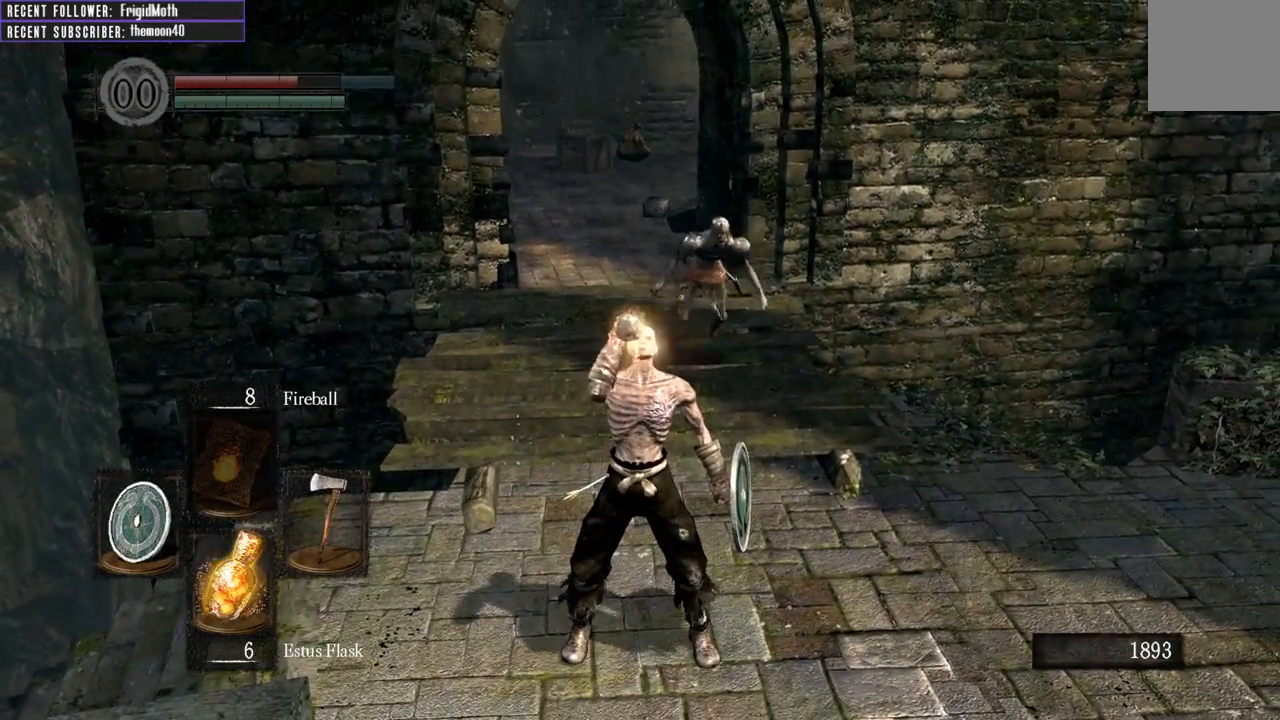
{"buttons": [], "left_stick": "down-right", "right_stick": "center", "events": [[167, "left_stick", "down-right"]]}
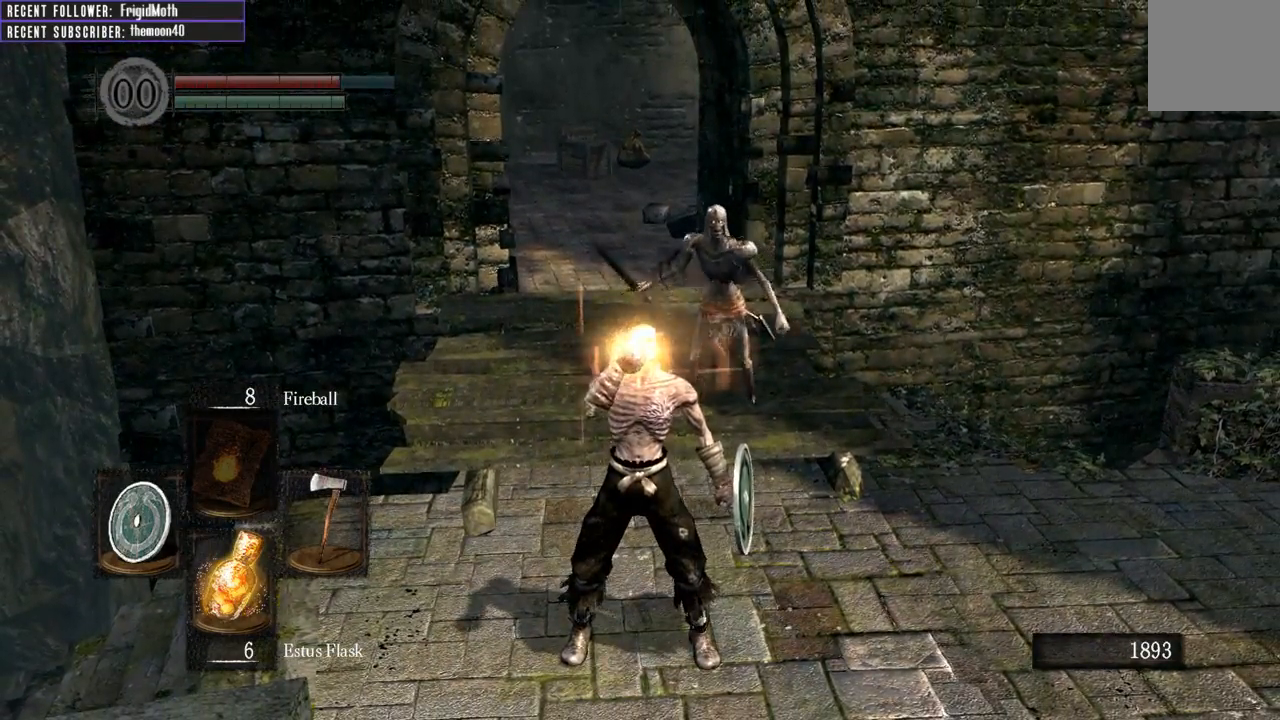
{"buttons": [], "left_stick": "right", "right_stick": "center", "events": [[217, "B", "down"], [317, "B", "up"], [383, "B", "down"], [467, "B", "up"], [500, "left_stick", "right"]]}
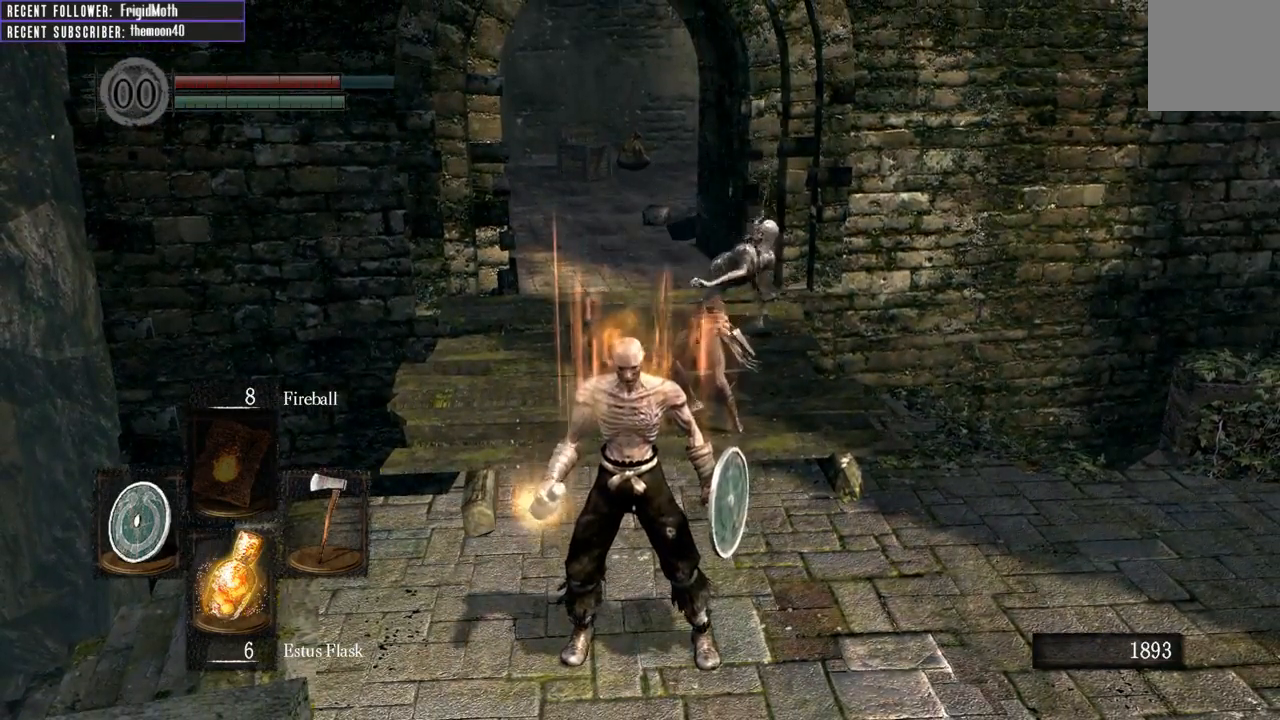
{"buttons": [], "left_stick": "right", "right_stick": "center", "events": []}
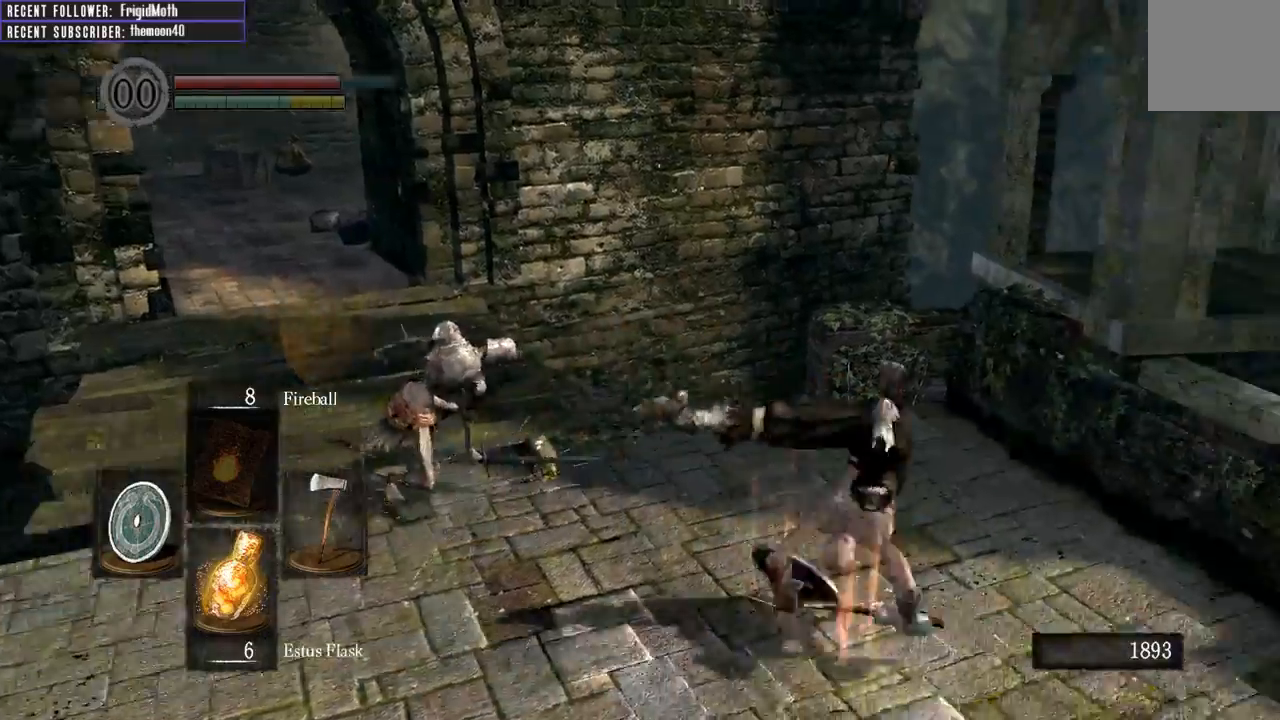
{"buttons": [], "left_stick": "down-left", "right_stick": "left", "events": [[33, "left_stick", "up"], [200, "left_stick", "left"], [250, "right_stick", "left"], [333, "left_stick", "down-left"]]}
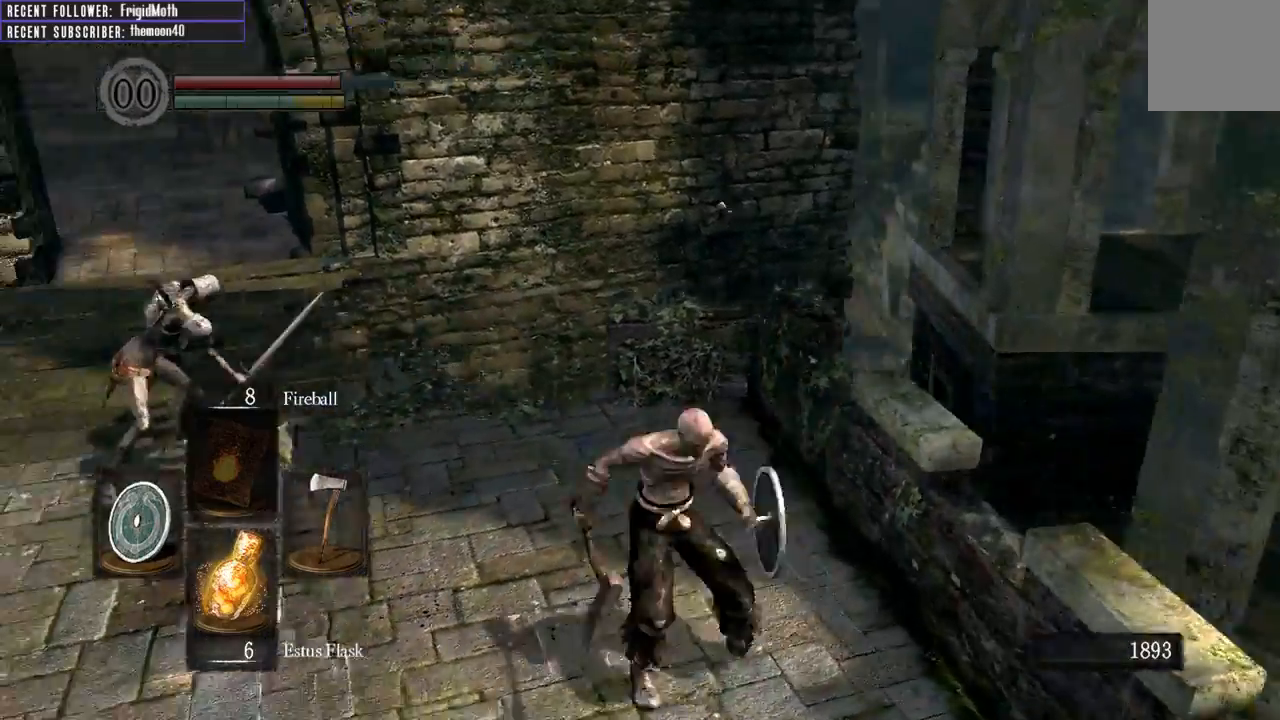
{"buttons": [], "left_stick": "right", "right_stick": "center", "events": [[117, "right_stick", "center"], [200, "left_stick", "up-left"], [333, "left_stick", "up-right"], [383, "left_stick", "right"]]}
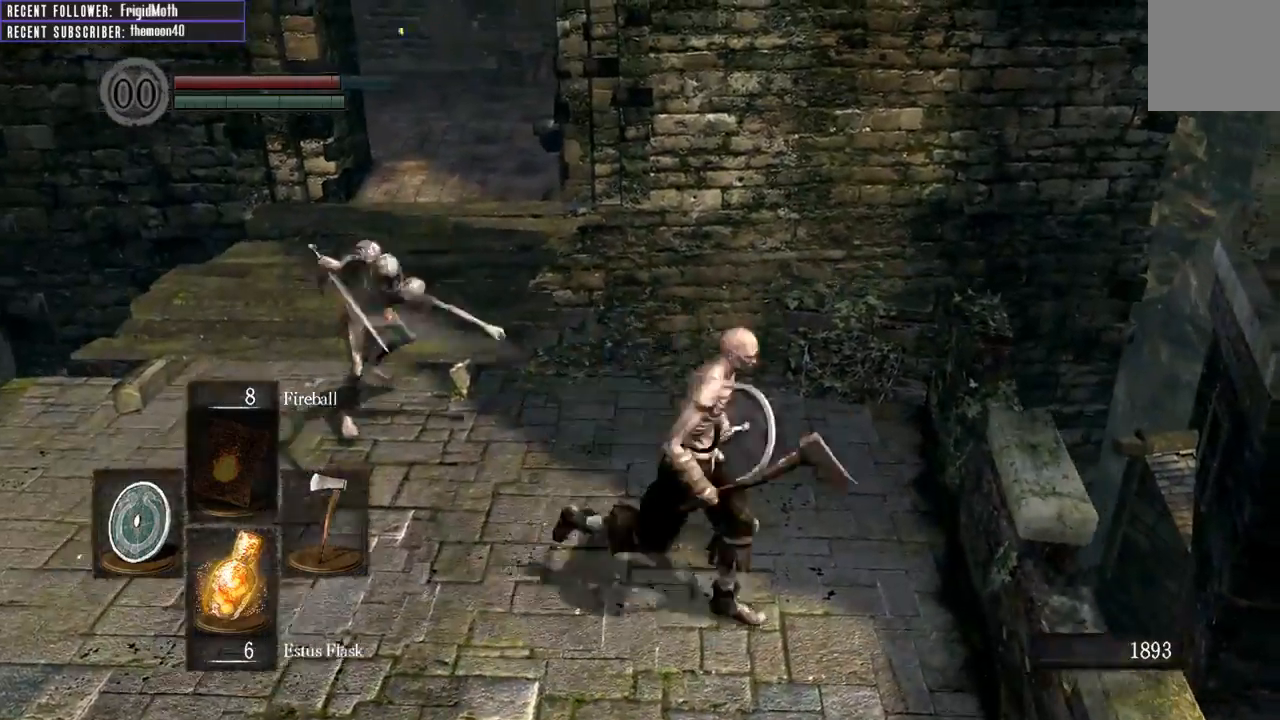
{"buttons": ["R1"], "left_stick": "up-left", "right_stick": "left", "events": [[167, "left_stick", "up"], [233, "left_stick", "up-left"], [267, "right_stick", "left"], [383, "R1", "down"]]}
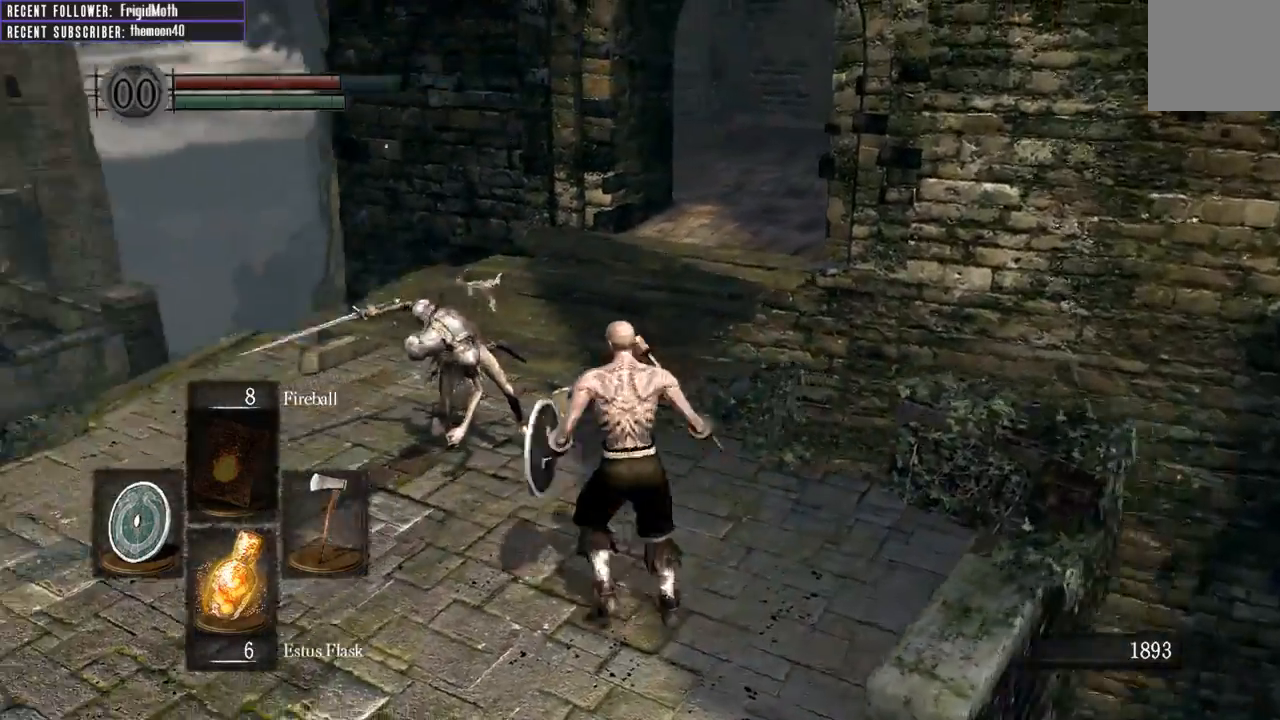
{"buttons": [], "left_stick": "up", "right_stick": "center", "events": [[50, "R1", "up"], [67, "right_stick", "center"], [283, "right_stick", "left"], [450, "left_stick", "up"], [450, "right_stick", "center"]]}
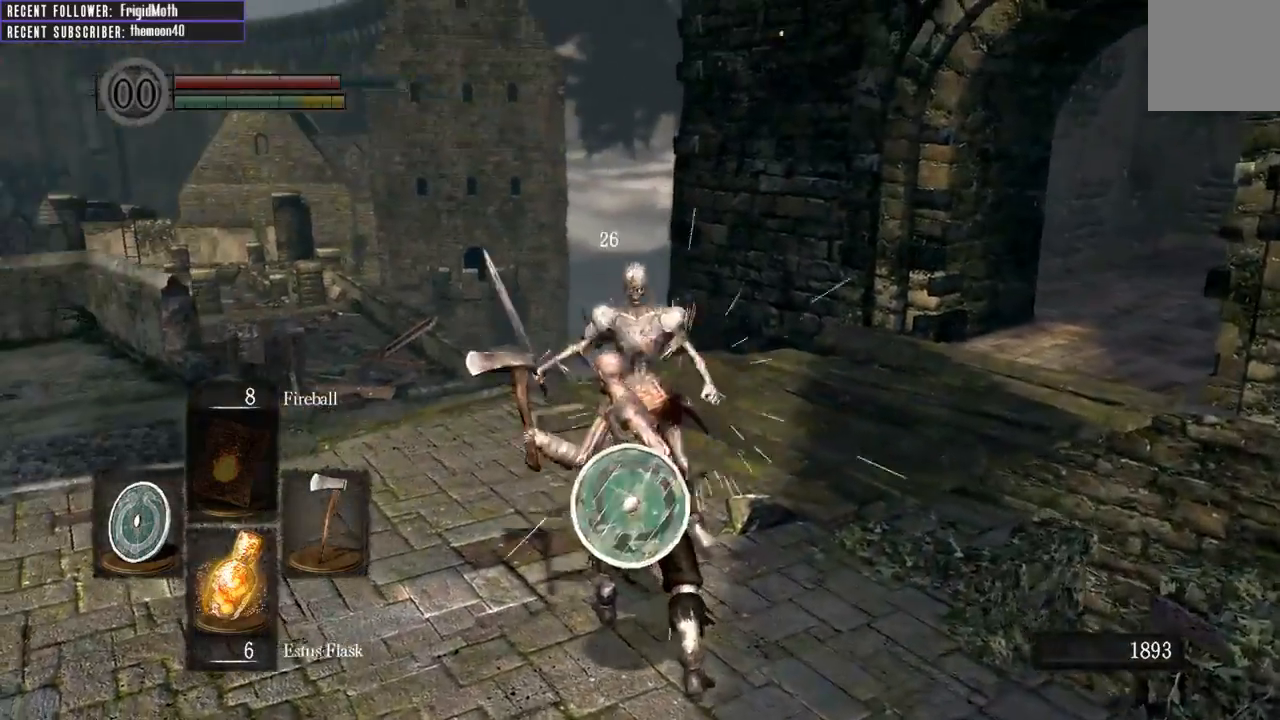
{"buttons": [], "left_stick": "up", "right_stick": "center", "events": [[100, "right_stick", "right"], [367, "right_stick", "center"]]}
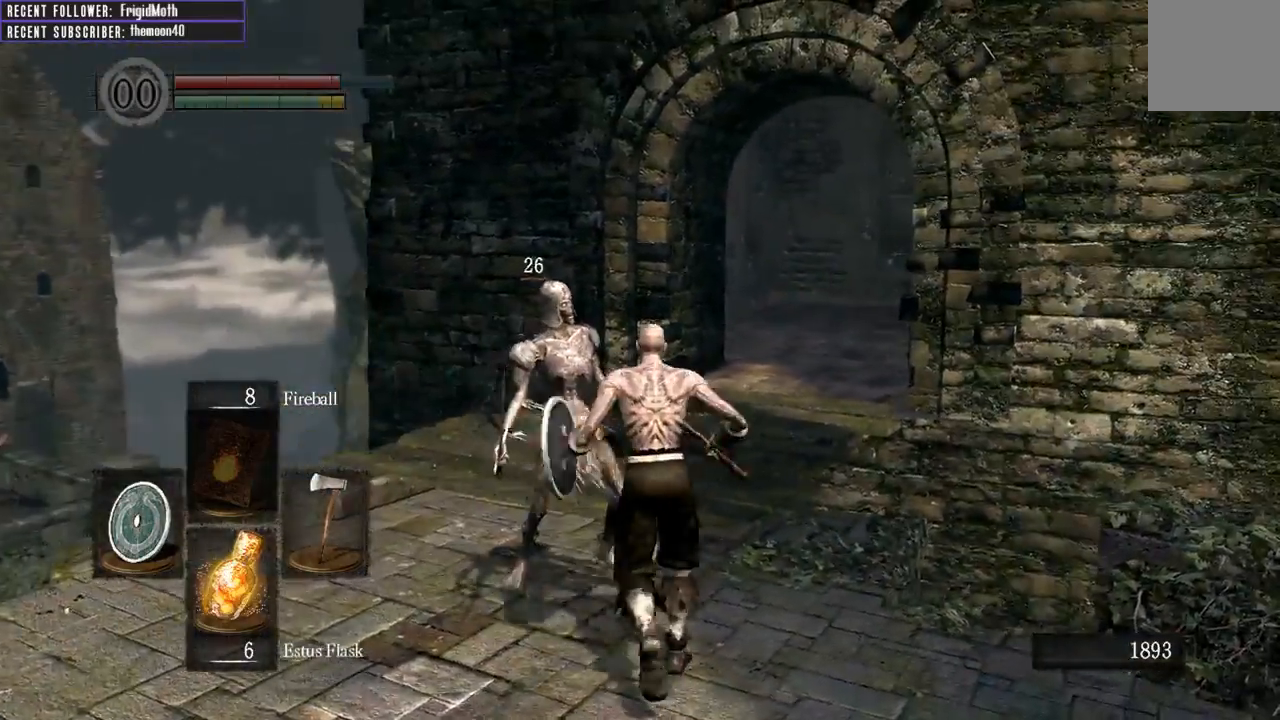
{"buttons": [], "left_stick": "up", "right_stick": "center", "events": [[67, "right_stick", "right"], [167, "right_stick", "center"]]}
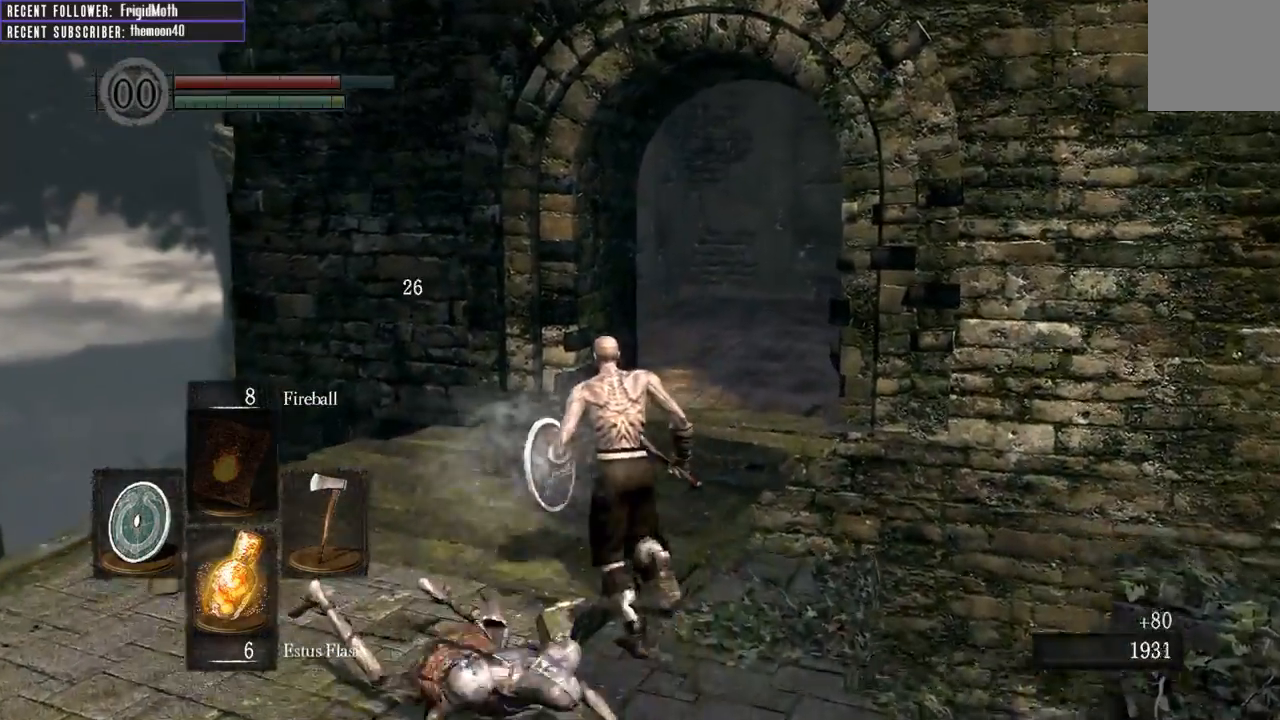
{"buttons": ["L1"], "left_stick": "up", "right_stick": "center", "events": [[150, "right_stick", "right"], [333, "right_stick", "center"], [467, "L1", "down"]]}
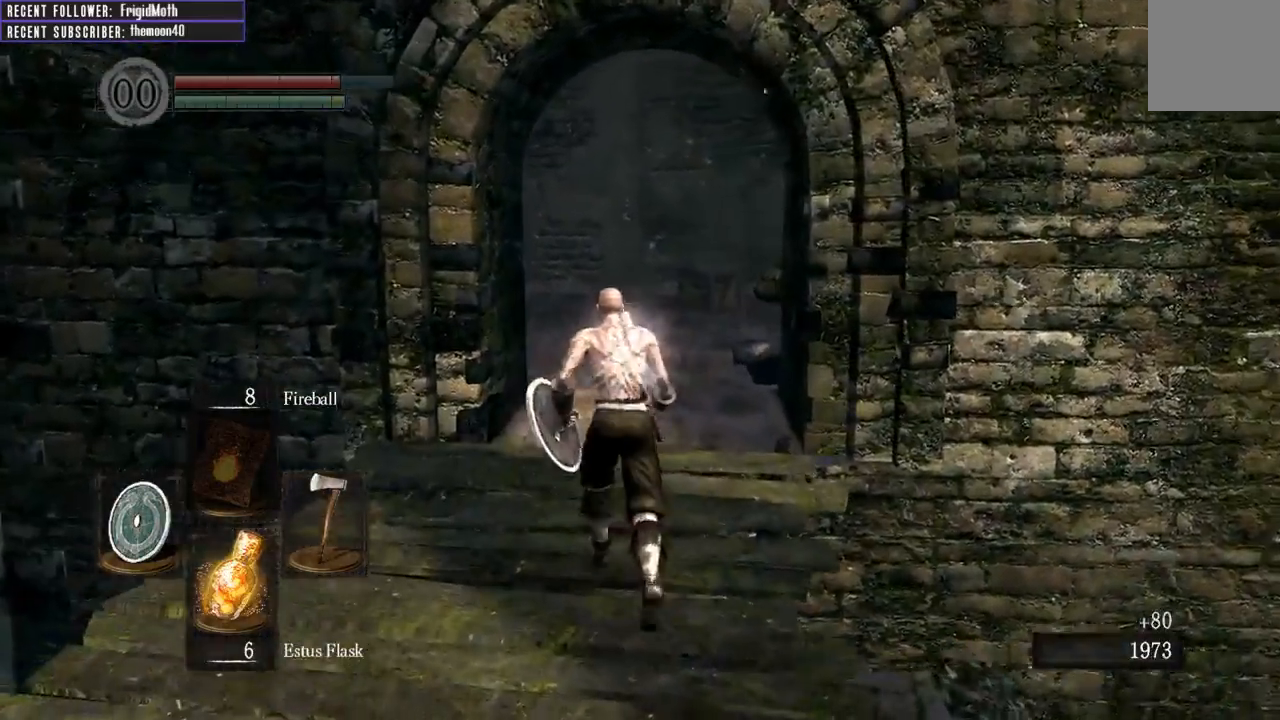
{"buttons": ["B", "L1"], "left_stick": "up", "right_stick": "center", "events": [[50, "B", "down"], [200, "right_stick", "right"], [367, "right_stick", "center"]]}
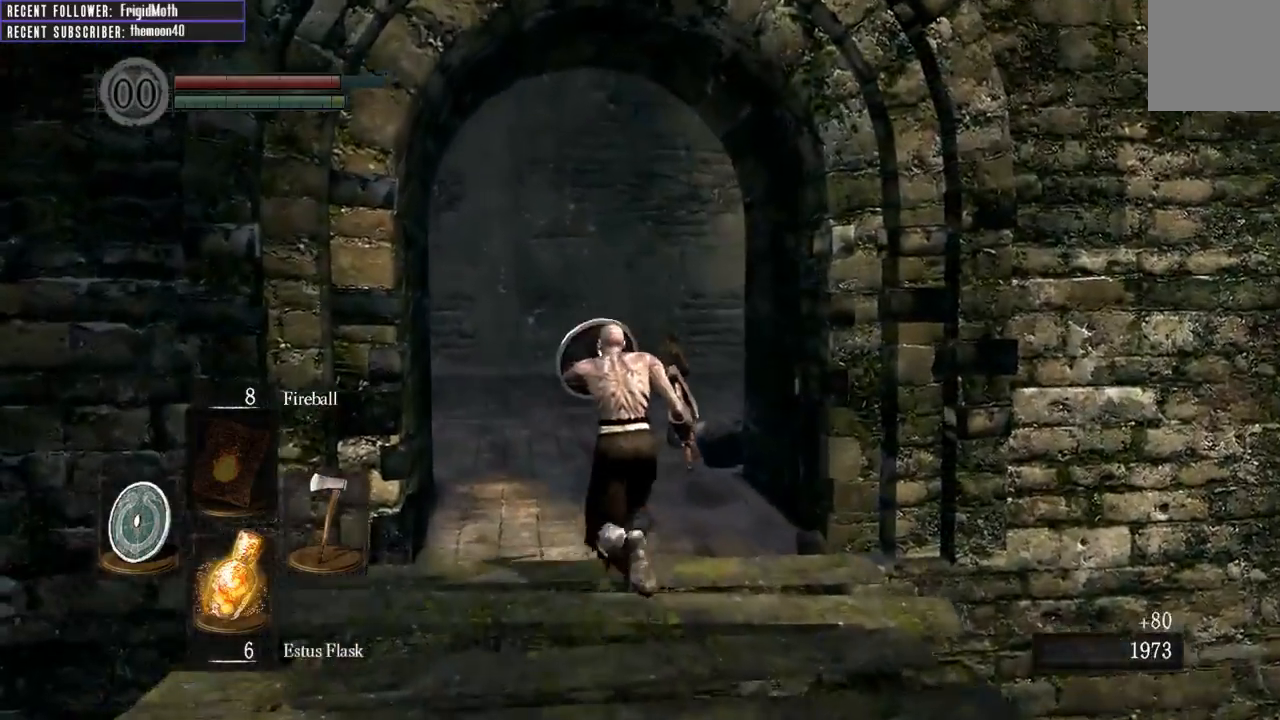
{"buttons": ["B", "L1"], "left_stick": "up-left", "right_stick": "right", "events": [[33, "right_stick", "right"], [267, "right_stick", "center"], [367, "left_stick", "up-left"], [483, "right_stick", "right"]]}
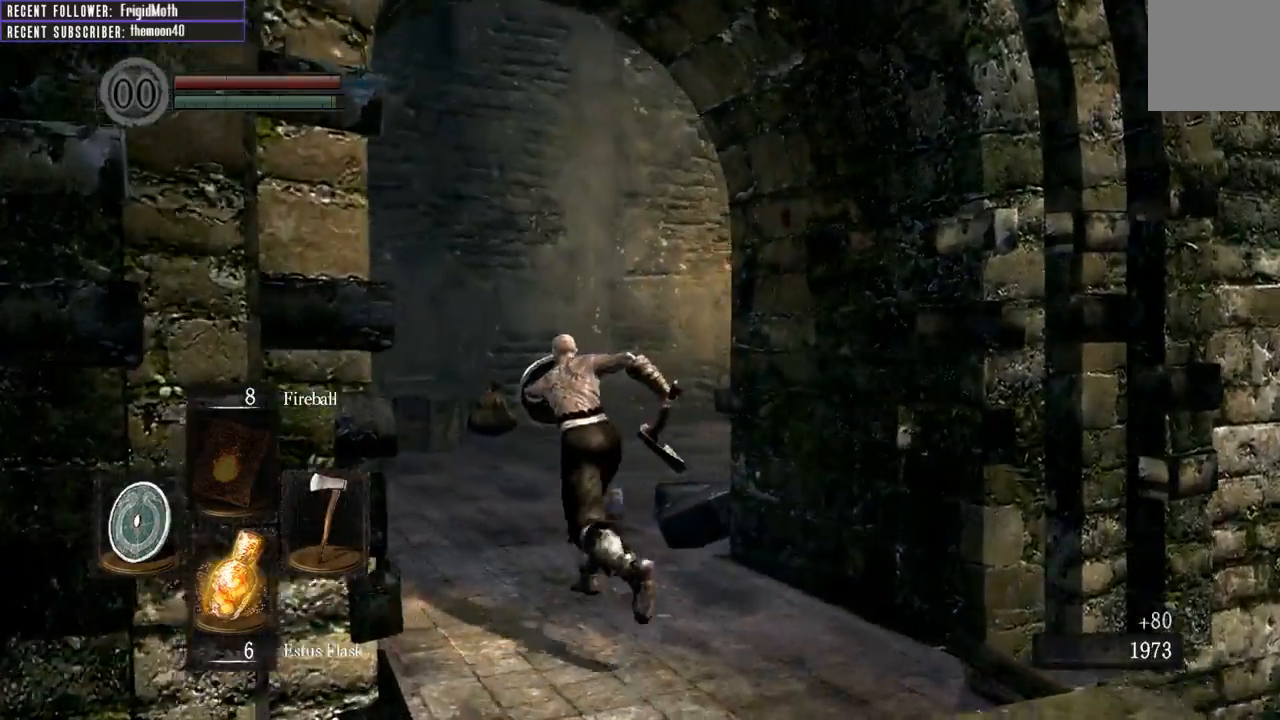
{"buttons": ["B", "L1"], "left_stick": "up-left", "right_stick": "right", "events": []}
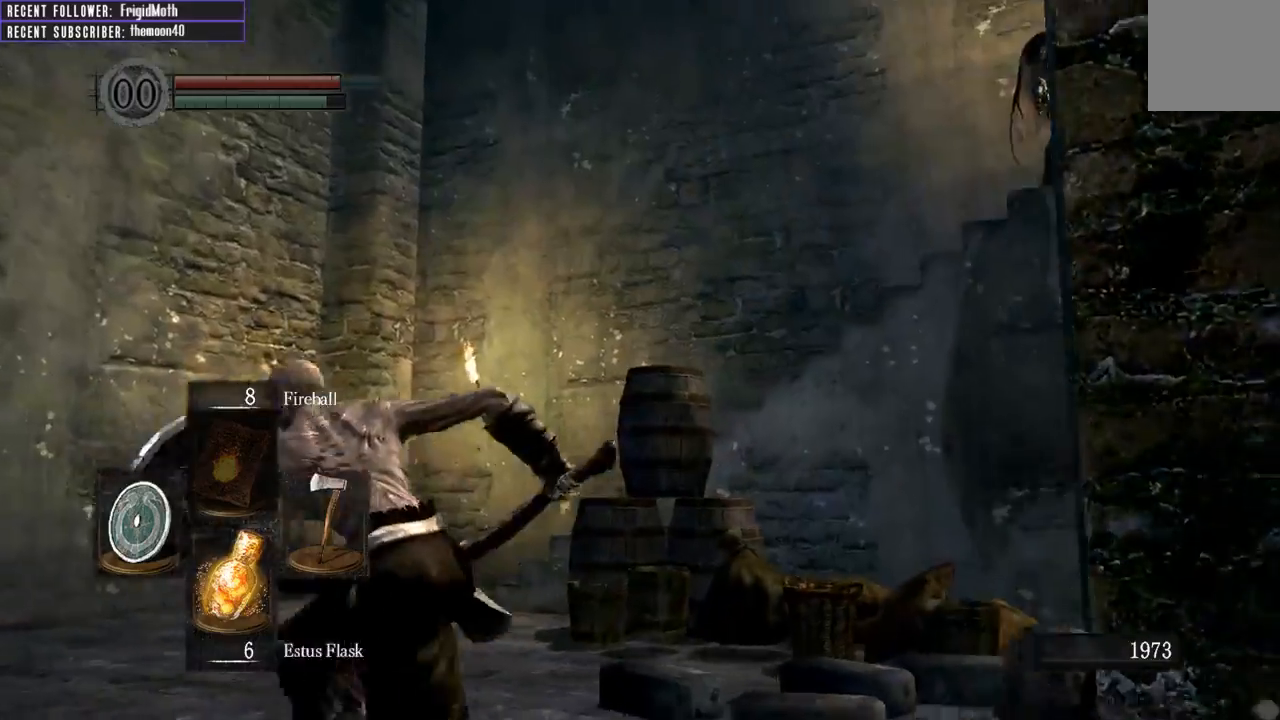
{"buttons": ["B", "L1"], "left_stick": "down", "right_stick": "down", "events": [[167, "left_stick", "up"], [317, "left_stick", "right"], [450, "left_stick", "down"], [500, "right_stick", "down"]]}
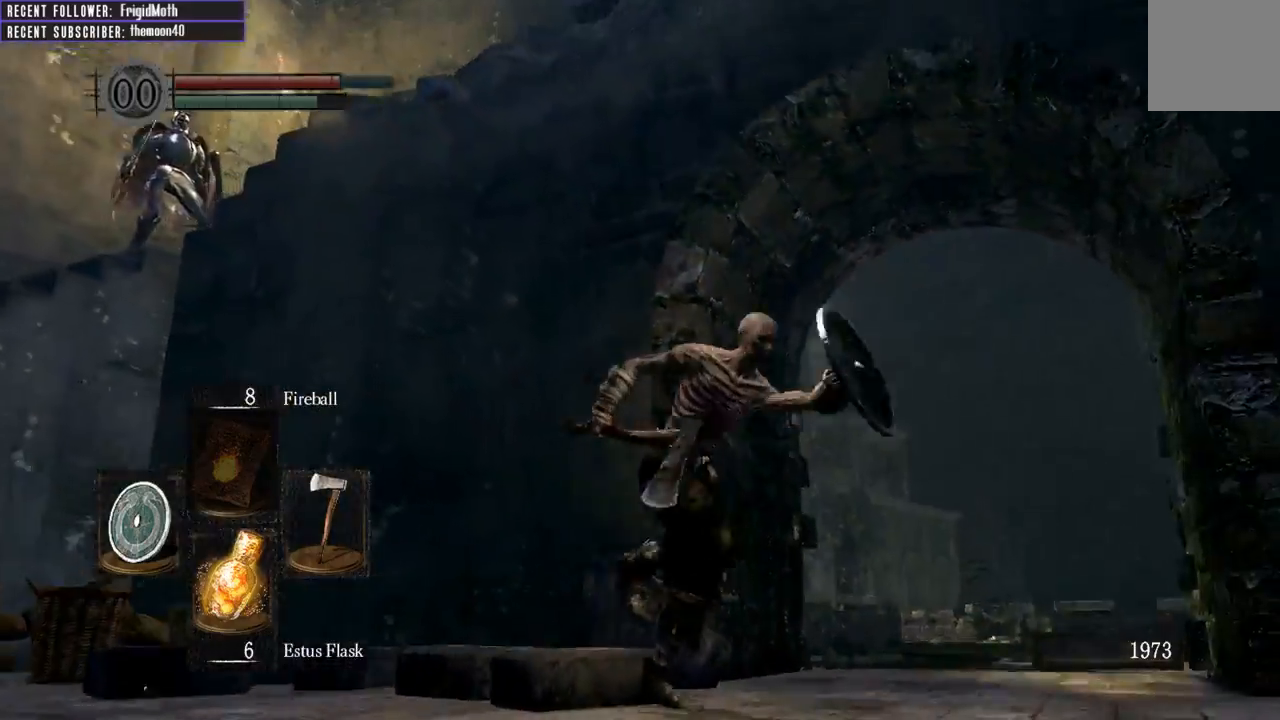
{"buttons": [], "left_stick": "down", "right_stick": "right", "events": [[100, "right_stick", "left"], [183, "right_stick", "center"], [217, "B", "up"], [267, "L1", "up"], [417, "right_stick", "right"]]}
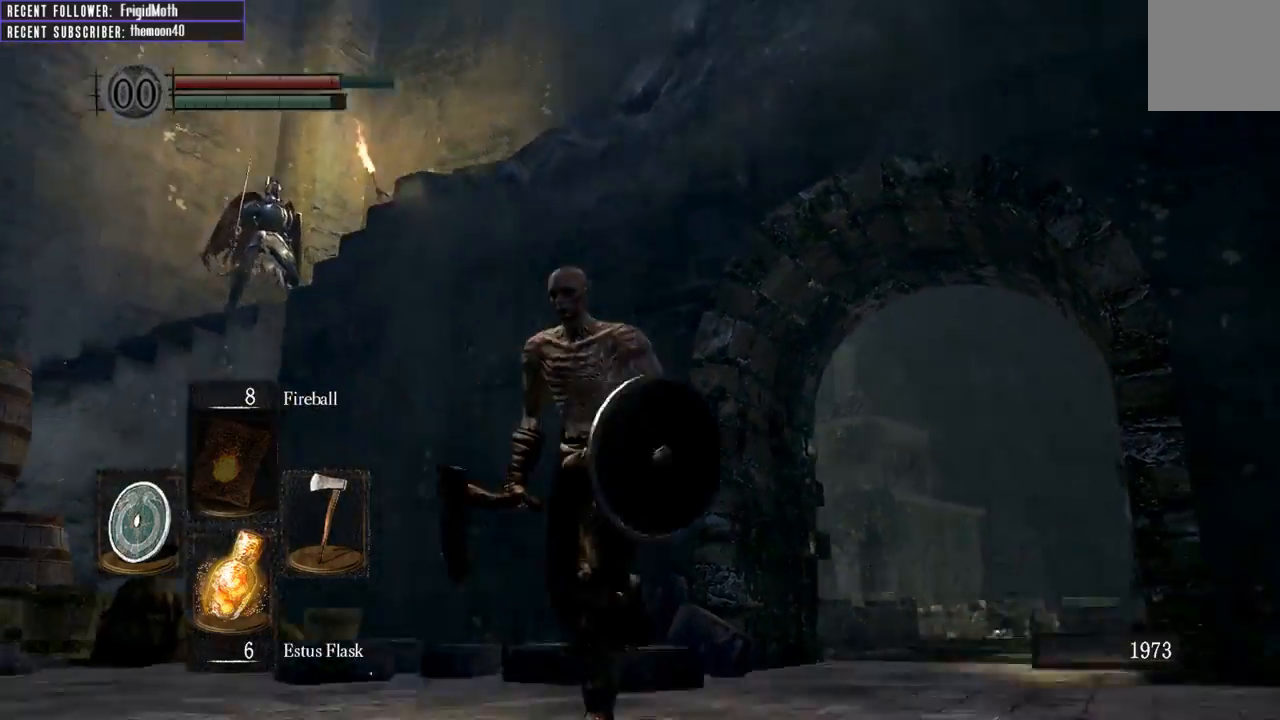
{"buttons": [], "left_stick": "right", "right_stick": "down-left", "events": [[200, "right_stick", "down"], [333, "left_stick", "down-right"], [433, "right_stick", "down-left"], [483, "left_stick", "right"]]}
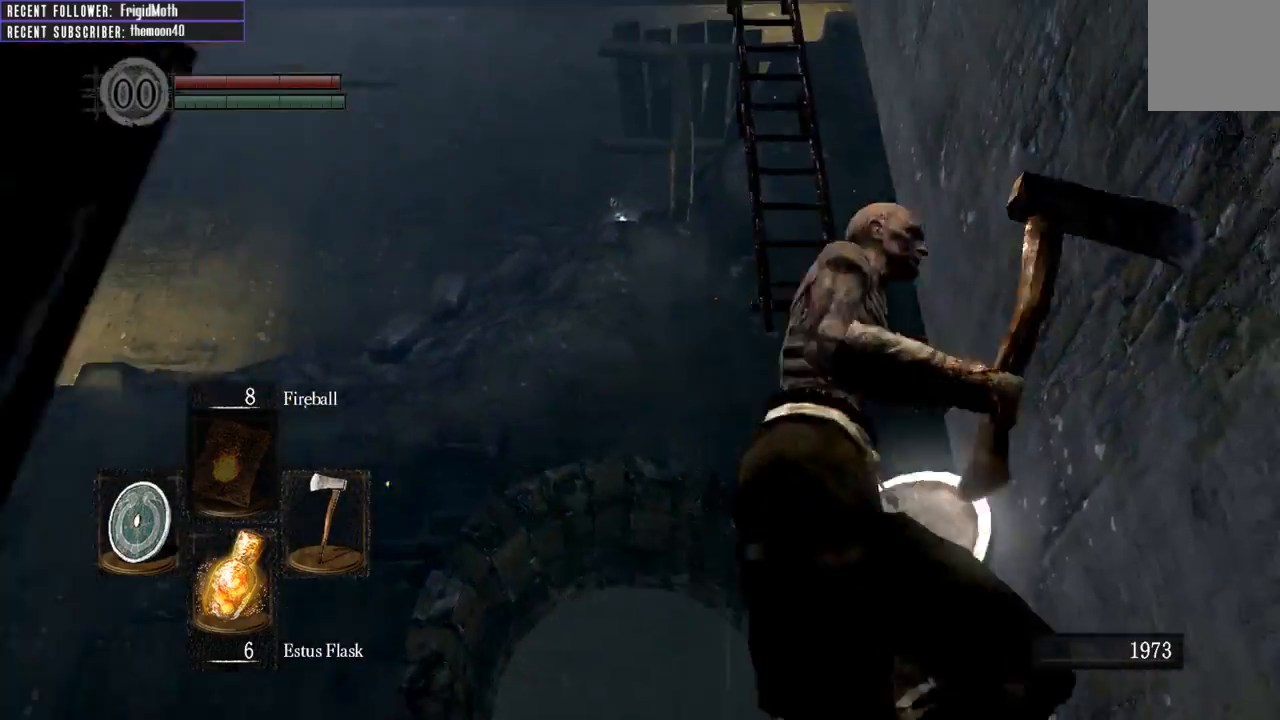
{"buttons": [], "left_stick": "down-left", "right_stick": "up-left", "events": [[33, "right_stick", "center"], [150, "left_stick", "up"], [167, "right_stick", "up-left"], [333, "left_stick", "up-left"], [483, "left_stick", "down-left"]]}
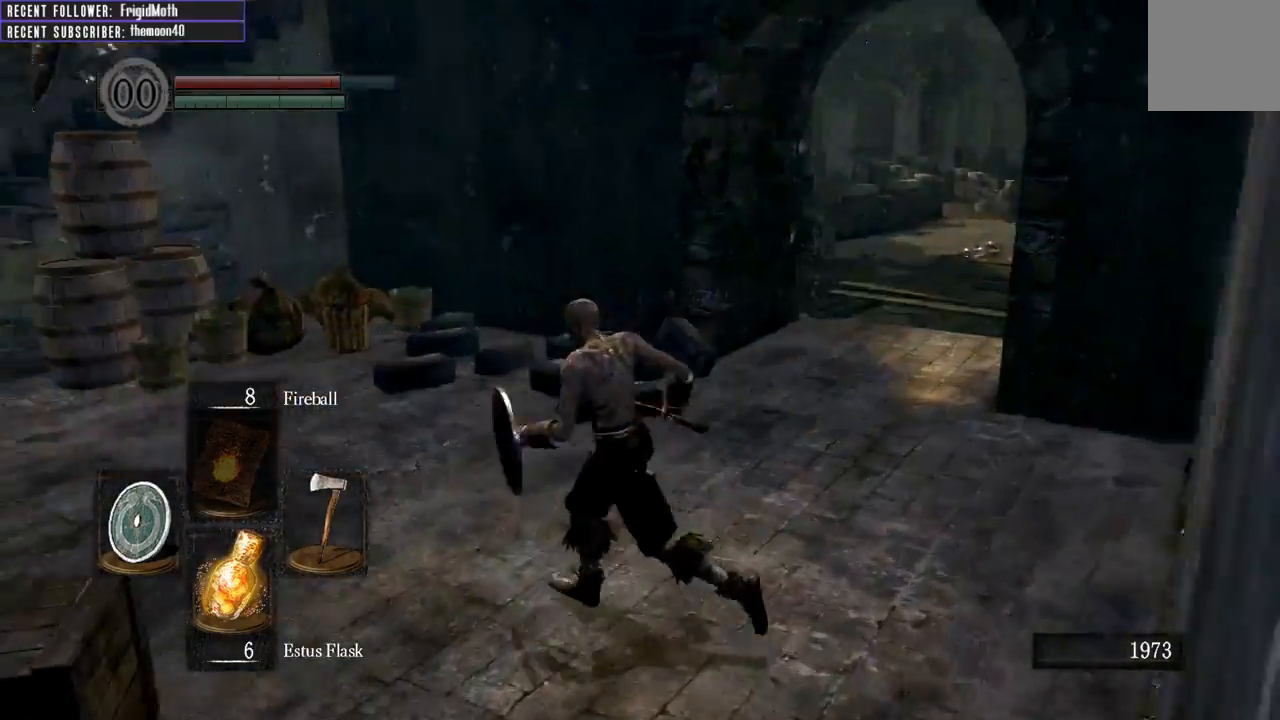
{"buttons": [], "left_stick": "up", "right_stick": "center", "events": [[50, "left_stick", "down"], [83, "right_stick", "center"], [183, "right_stick", "down"], [300, "left_stick", "center"], [383, "right_stick", "center"], [500, "left_stick", "up"]]}